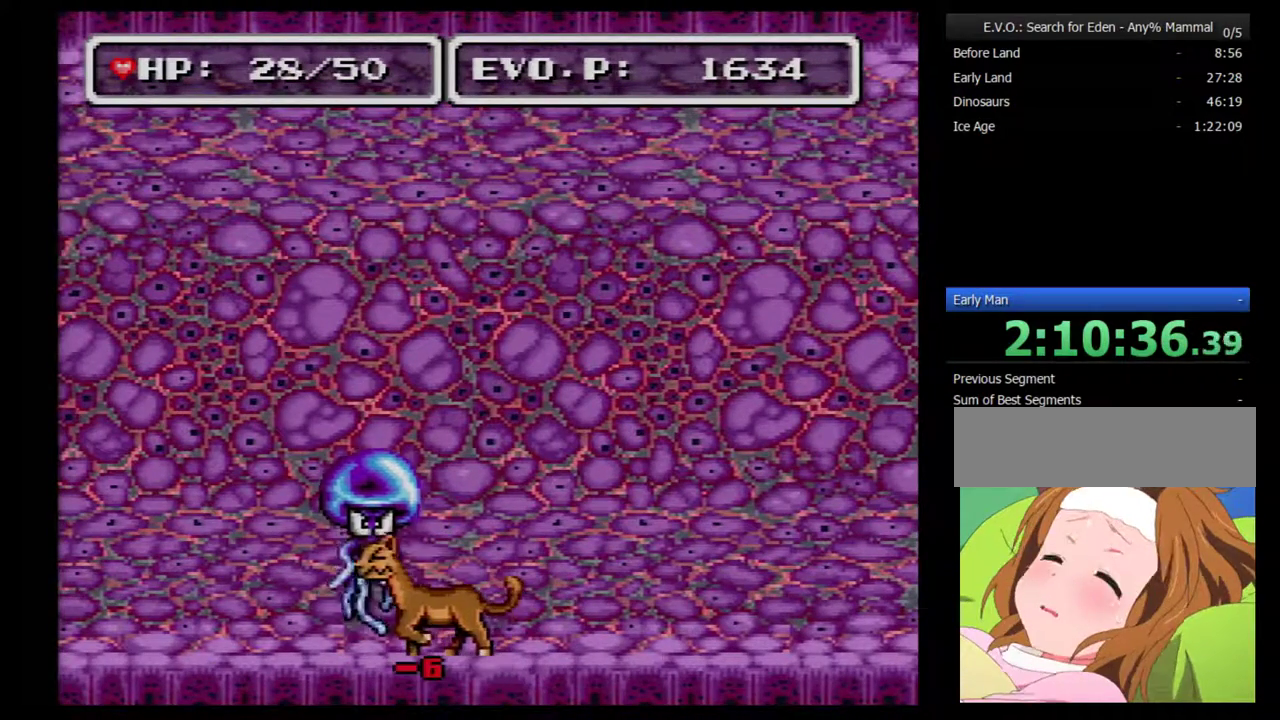
Gameplay with a controller (Nintendo layout); each line is a JSON object with the inputs held at the frame after it. "events" lists button and stick changes between this image and that frame as [ms after this image, input, new state], when the widget could be followed in between. Not read: L3 R3 Y.
{"buttons": [], "events": []}
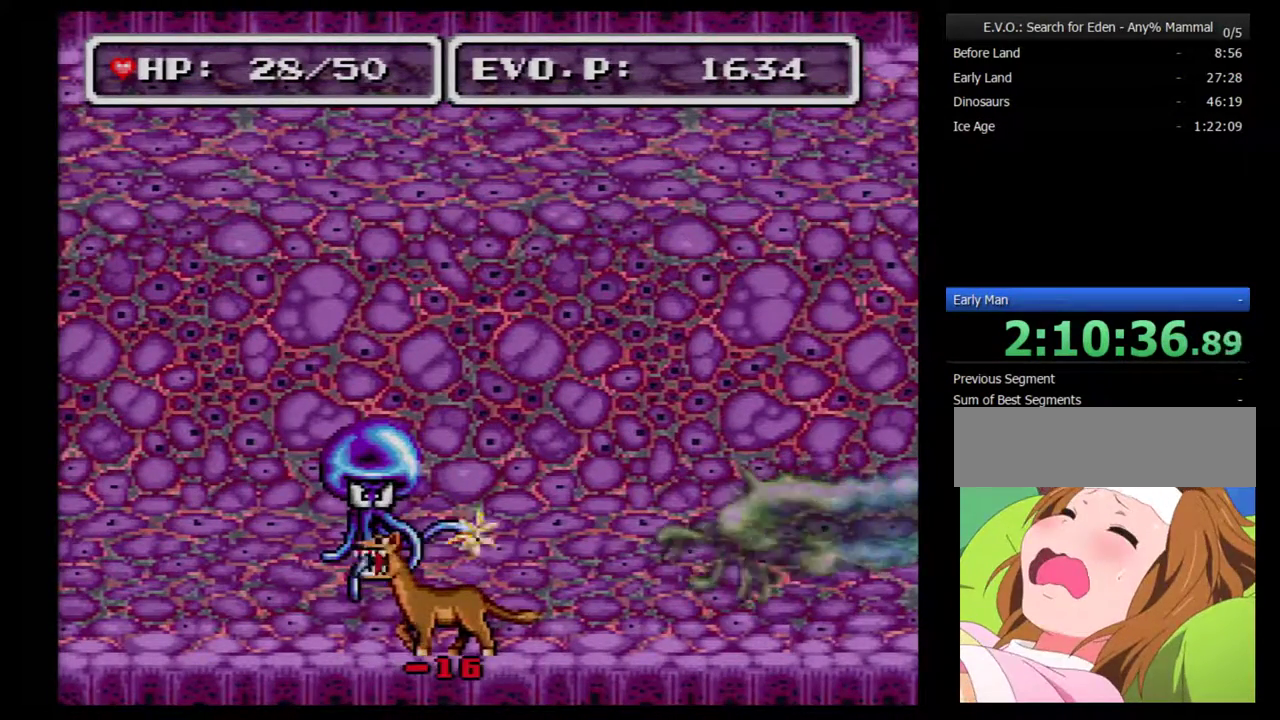
{"buttons": [], "events": [[117, "SELECT", "down"], [333, "SELECT", "up"]]}
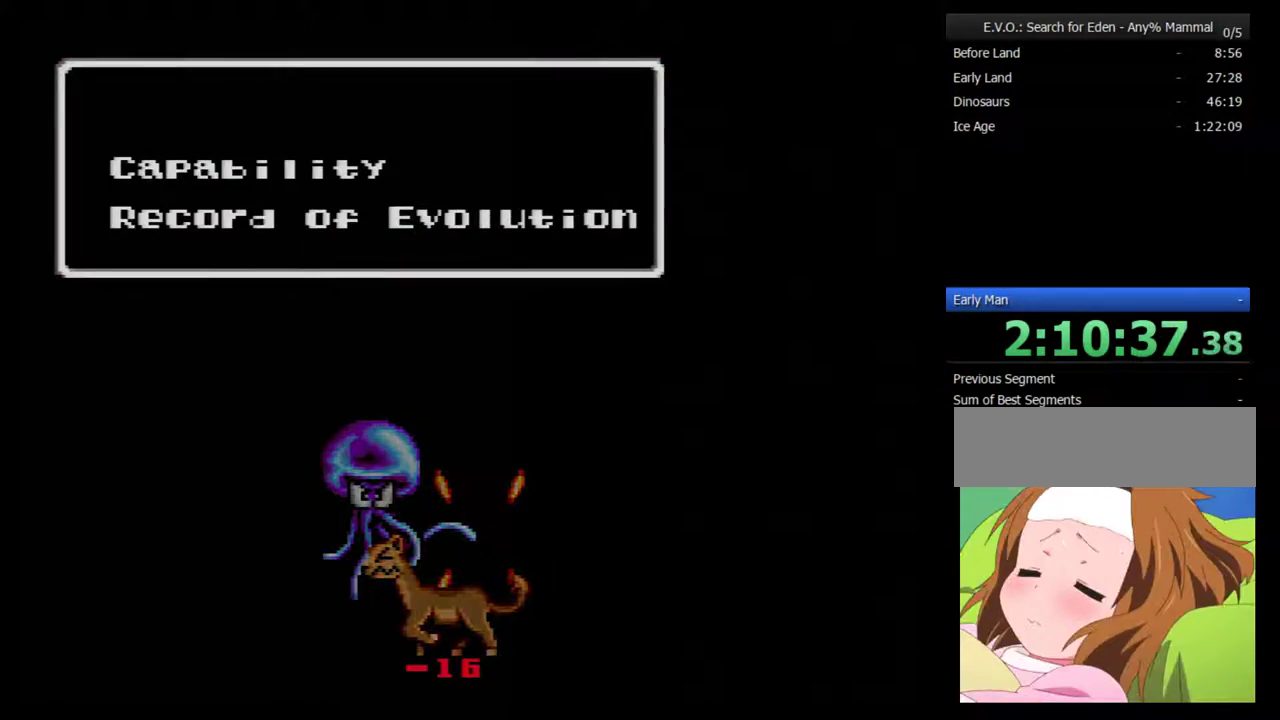
{"buttons": ["DPAD_RIGHT"], "events": [[117, "B", "down"], [250, "B", "up"], [483, "DPAD_RIGHT", "down"]]}
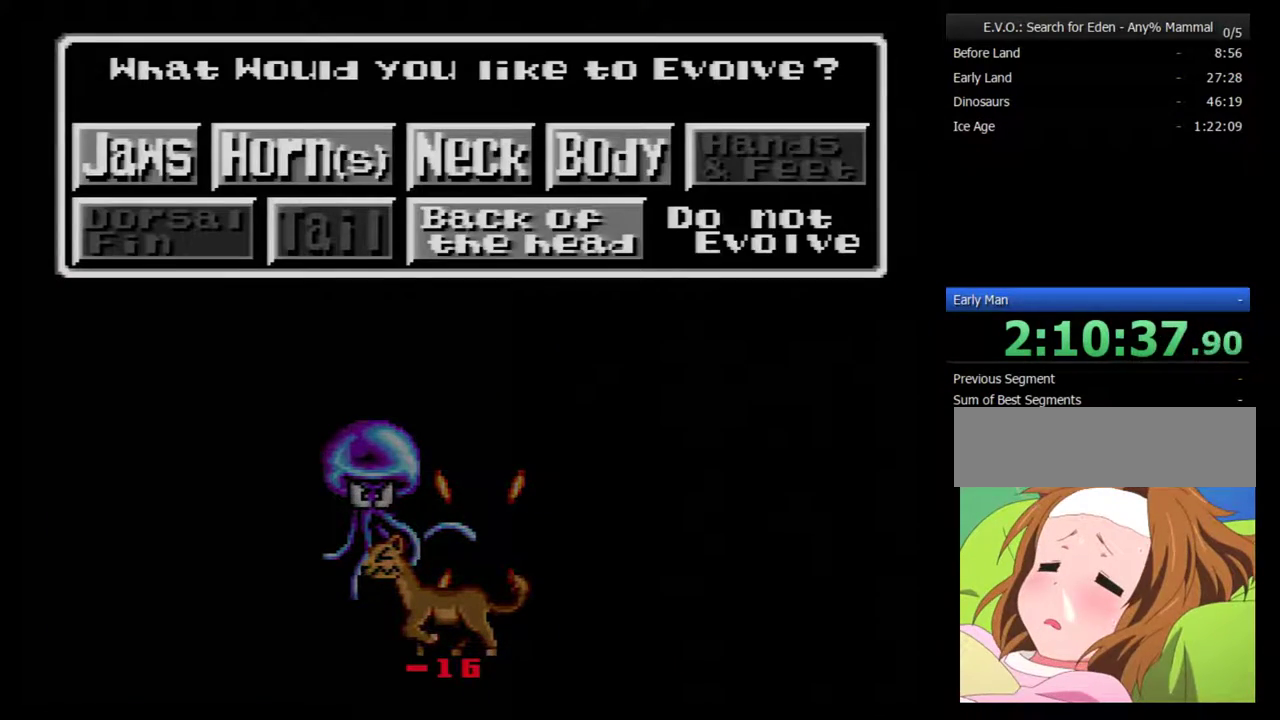
{"buttons": [], "events": [[200, "DPAD_RIGHT", "up"], [367, "DPAD_DOWN", "down"], [450, "DPAD_DOWN", "up"]]}
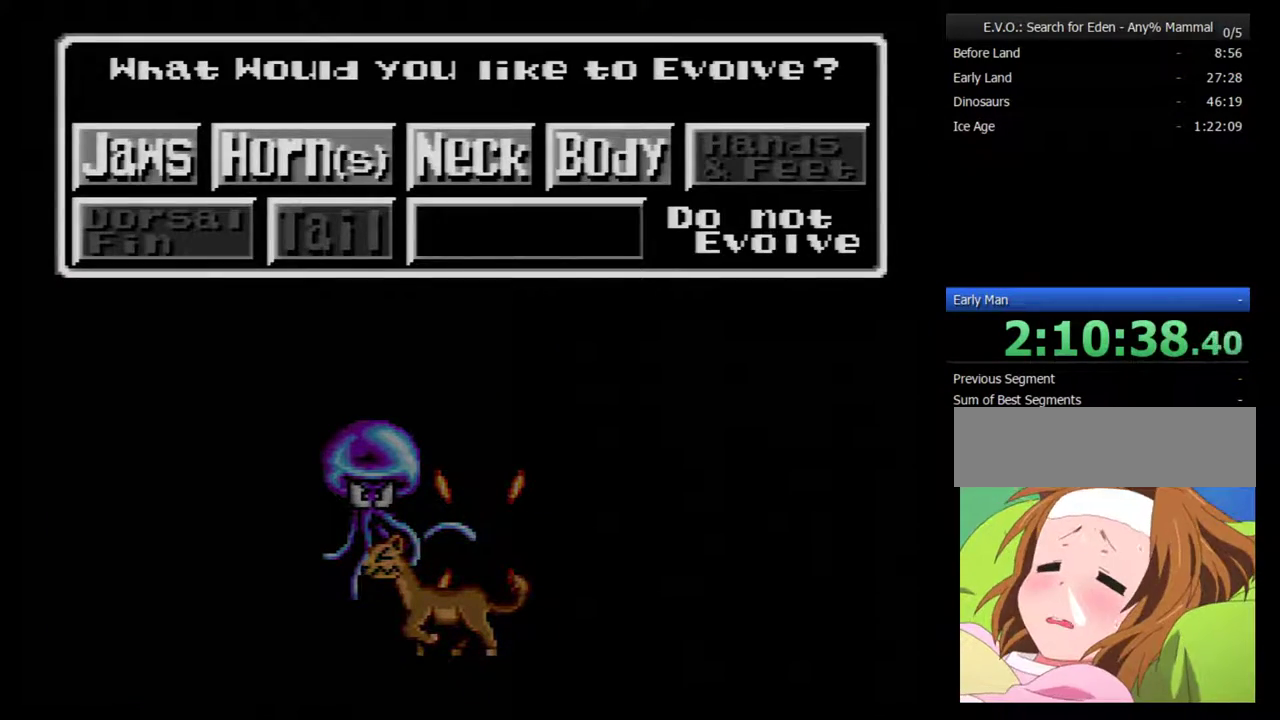
{"buttons": [], "events": [[267, "B", "down"], [350, "B", "up"]]}
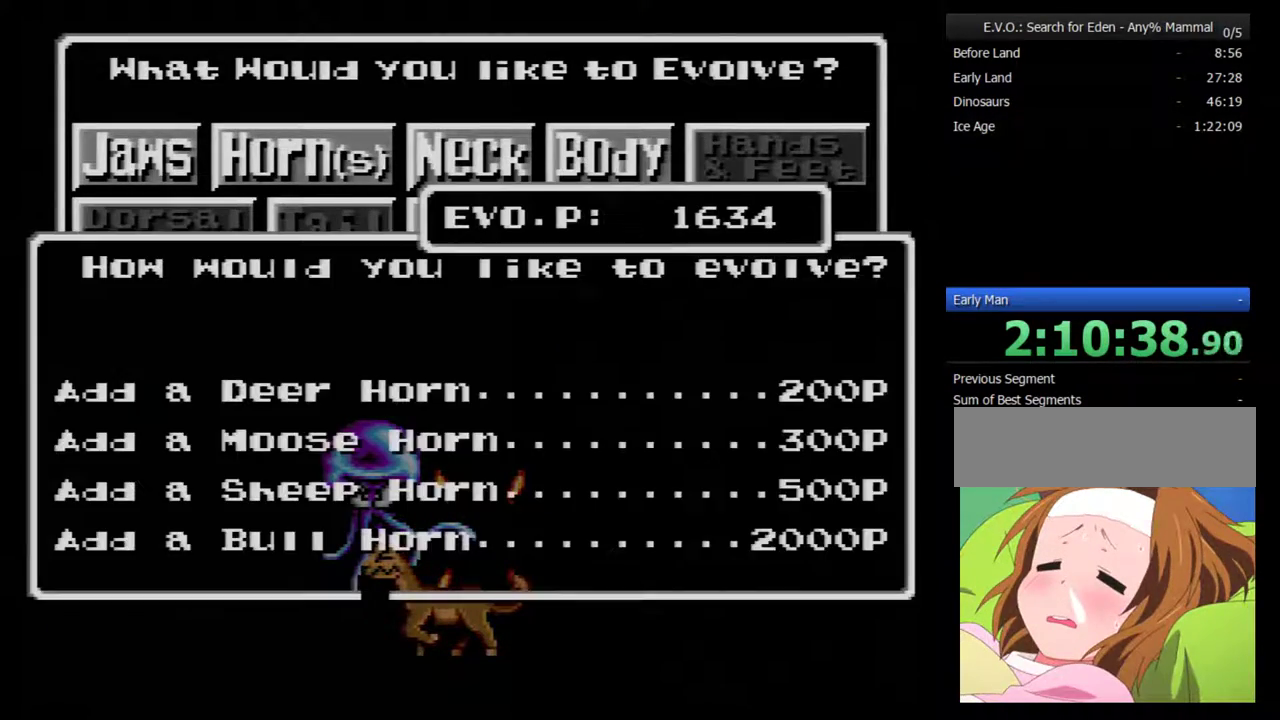
{"buttons": [], "events": [[317, "B", "down"], [383, "B", "up"], [450, "B", "down"], [500, "B", "up"]]}
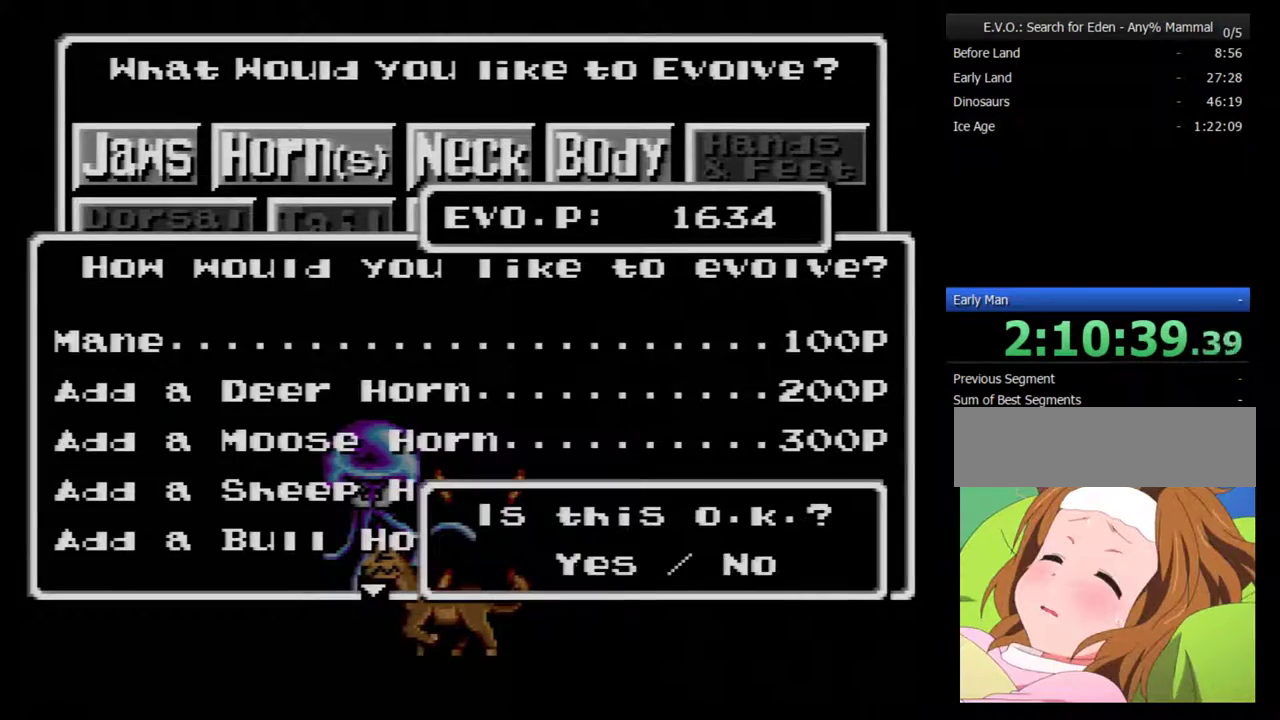
{"buttons": ["B"], "events": [[67, "B", "down"], [133, "B", "up"], [217, "B", "down"], [283, "B", "up"], [350, "B", "down"], [417, "B", "up"], [467, "B", "down"]]}
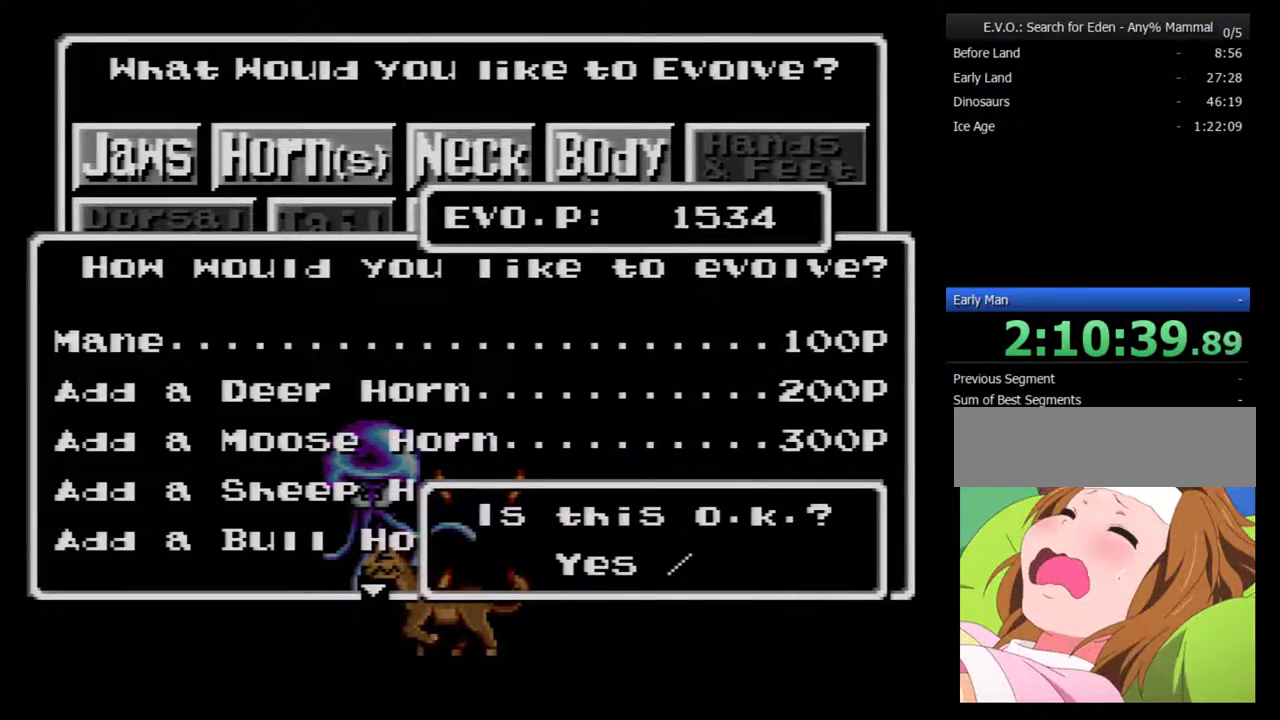
{"buttons": [], "events": [[183, "B", "up"]]}
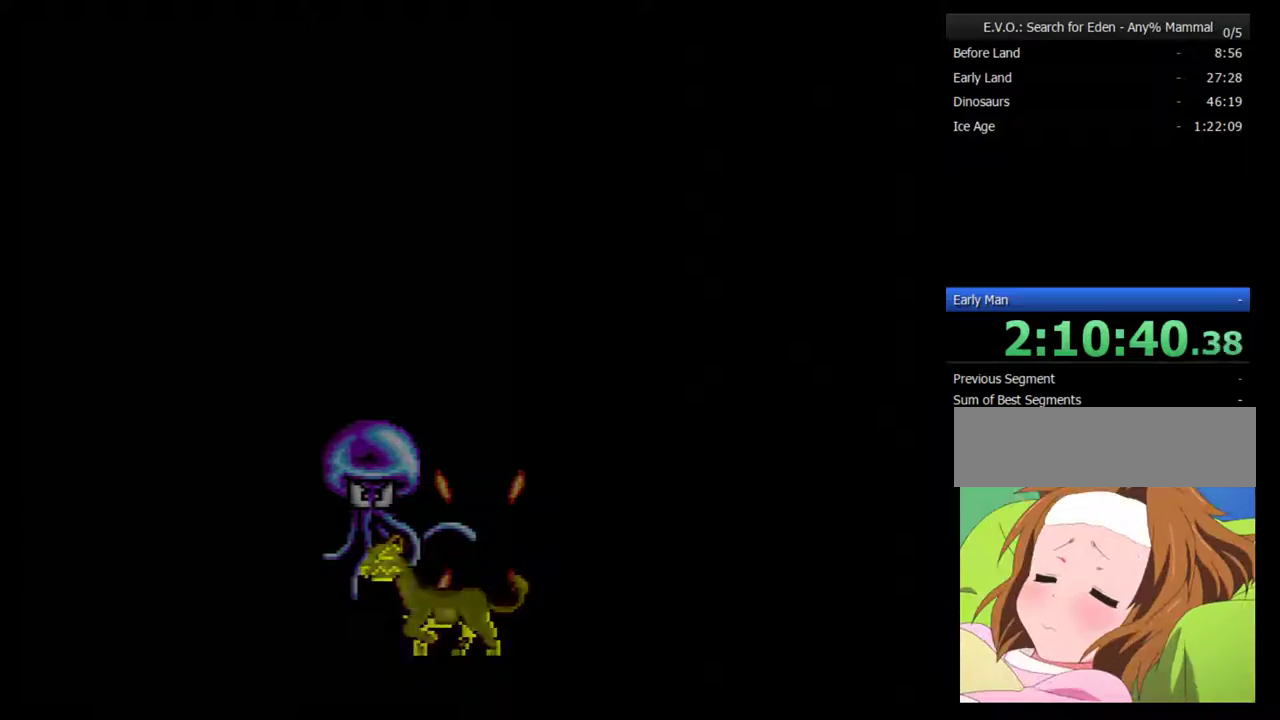
{"buttons": [], "events": [[283, "A", "down"], [350, "A", "up"], [417, "A", "down"], [500, "A", "up"]]}
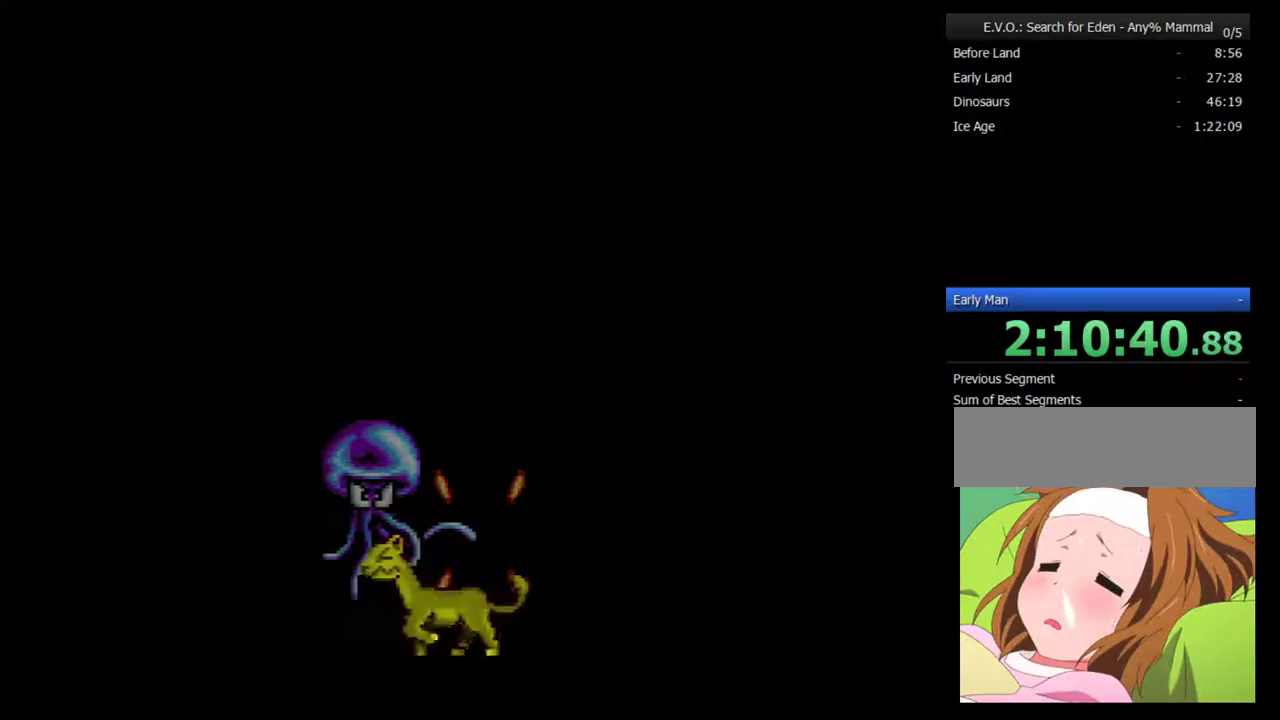
{"buttons": ["A"], "events": [[67, "A", "down"], [133, "A", "up"], [183, "A", "down"]]}
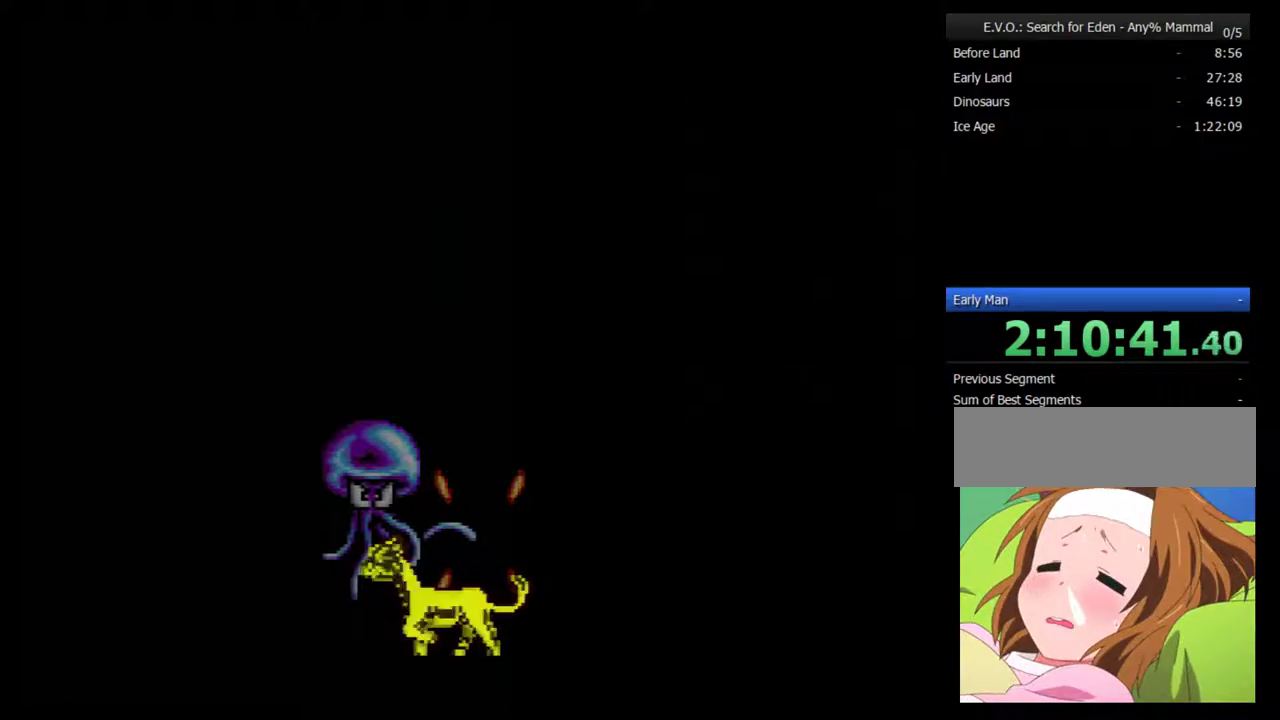
{"buttons": [], "events": [[33, "A", "up"], [133, "A", "down"], [200, "A", "up"], [283, "A", "down"], [350, "A", "up"], [417, "A", "down"], [500, "A", "up"]]}
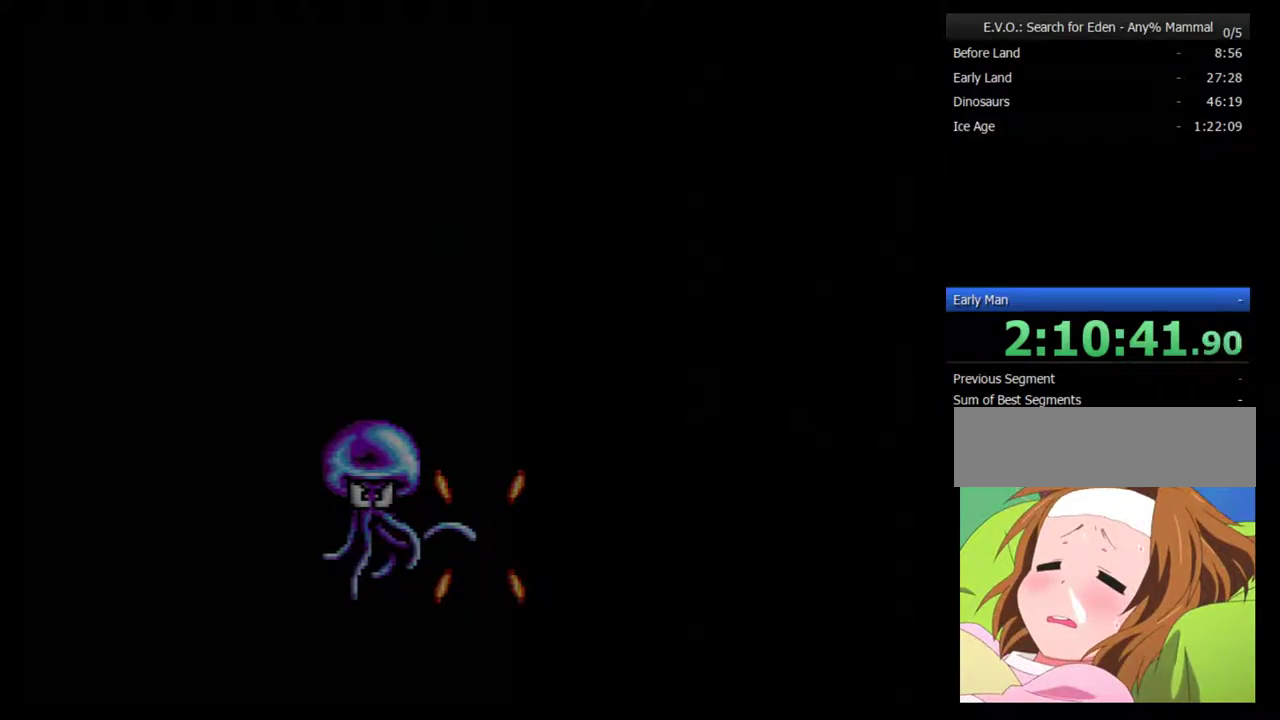
{"buttons": ["A"], "events": [[67, "A", "down"], [167, "A", "up"], [217, "A", "down"], [283, "A", "up"], [350, "A", "down"]]}
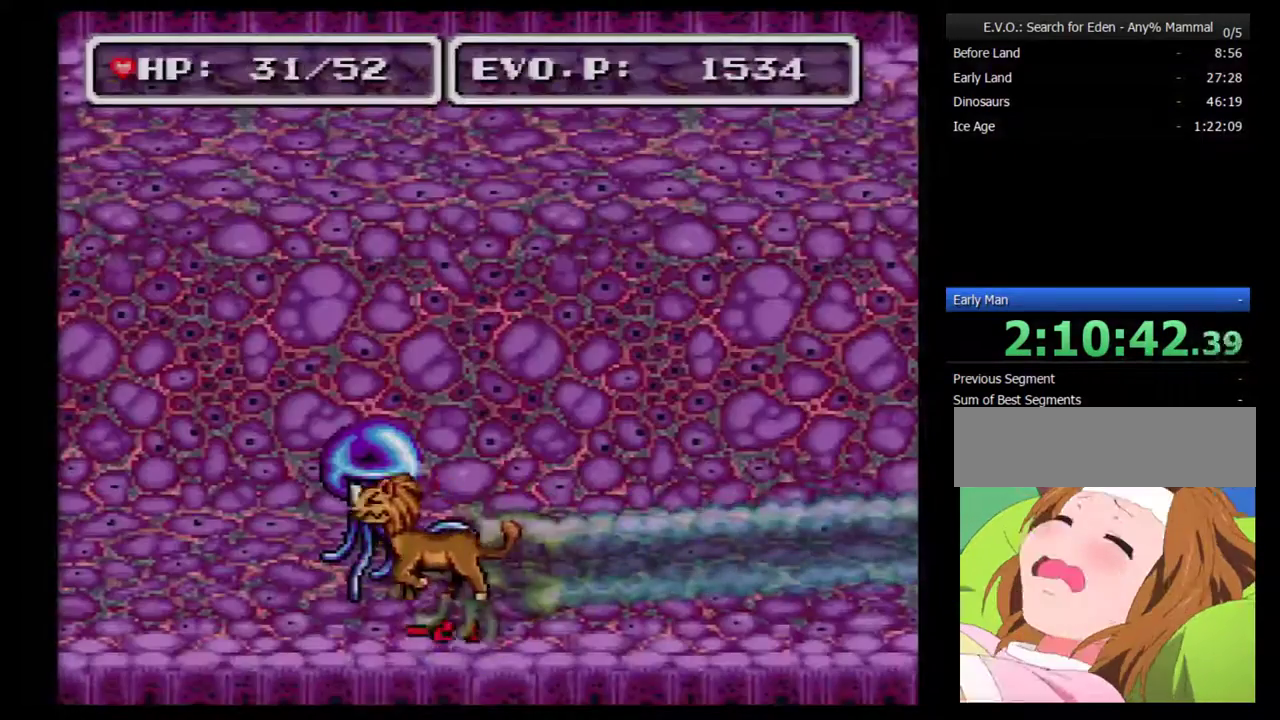
{"buttons": [], "events": [[233, "A", "up"]]}
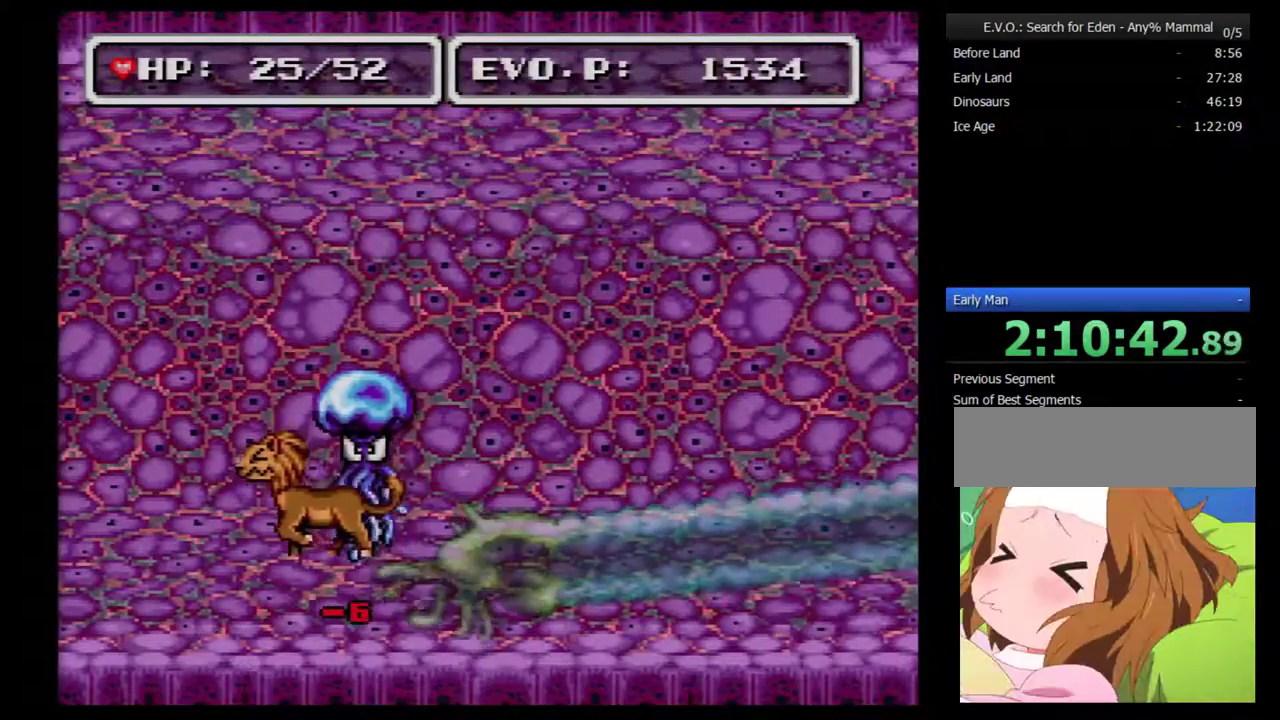
{"buttons": ["DPAD_LEFT"], "events": [[67, "DPAD_LEFT", "down"]]}
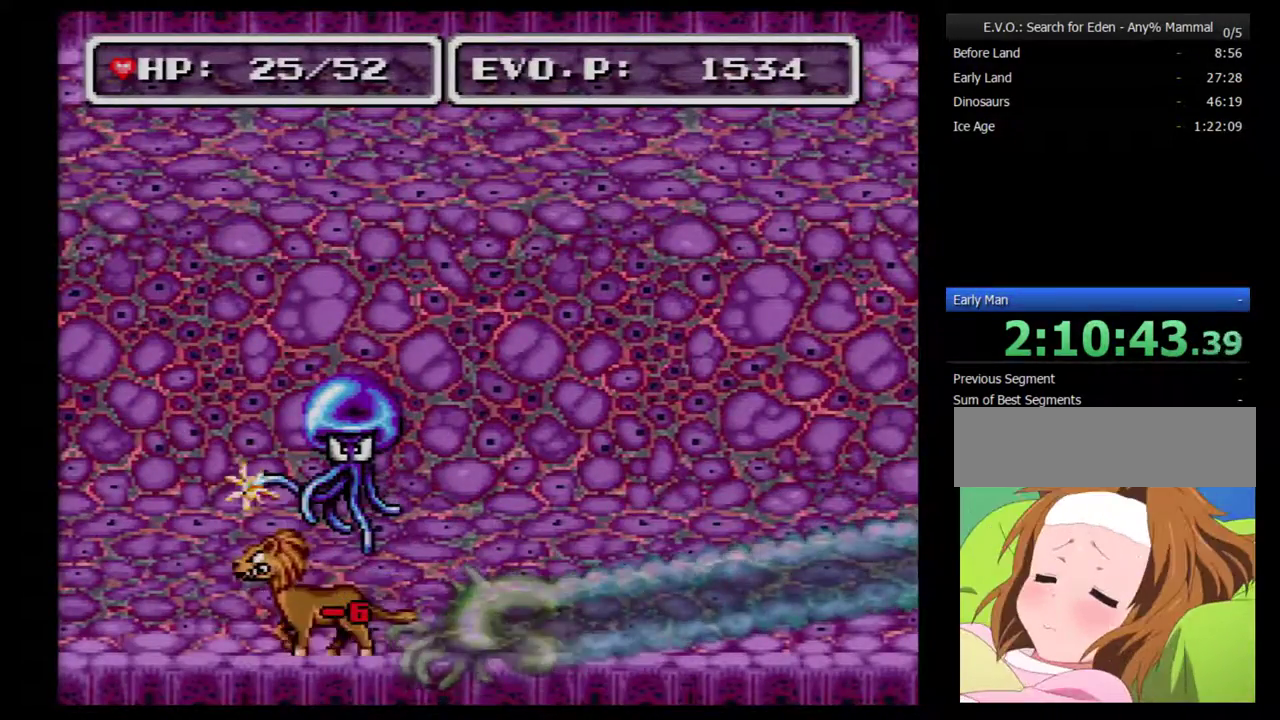
{"buttons": ["DPAD_RIGHT"], "events": [[467, "DPAD_LEFT", "up"], [500, "DPAD_RIGHT", "down"]]}
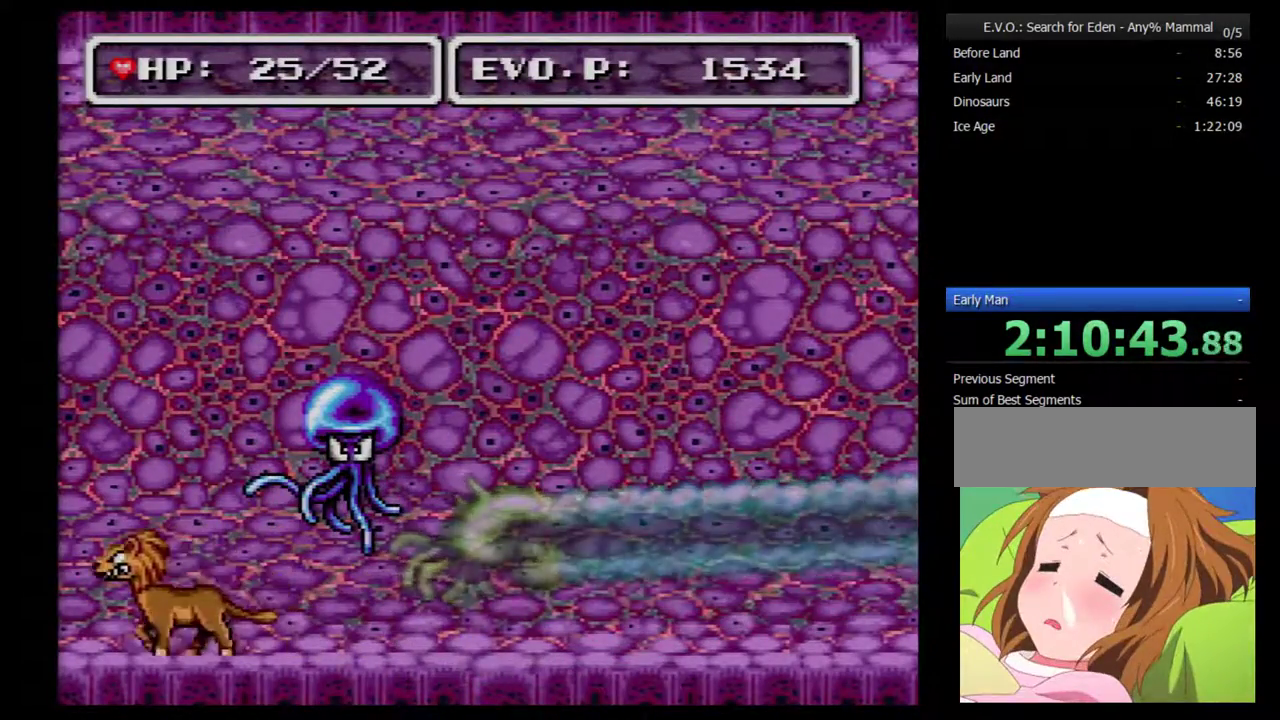
{"buttons": [], "events": [[217, "DPAD_RIGHT", "up"]]}
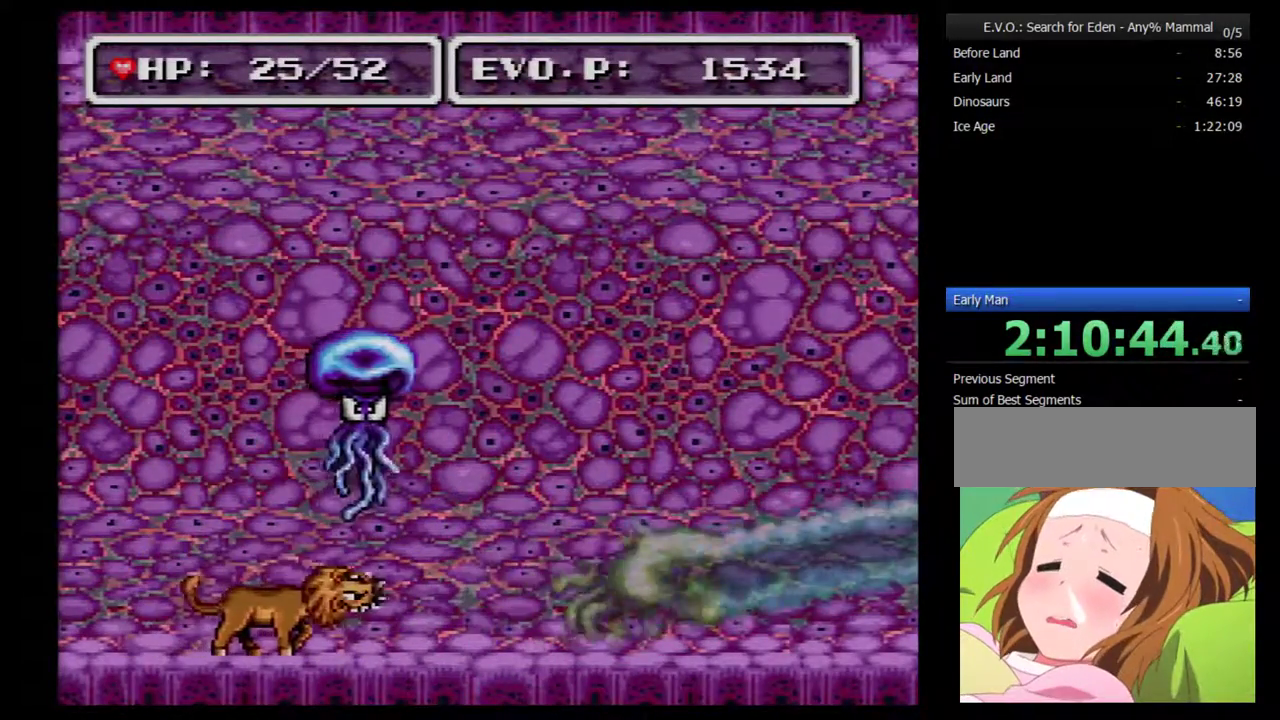
{"buttons": ["B"], "events": [[283, "B", "down"]]}
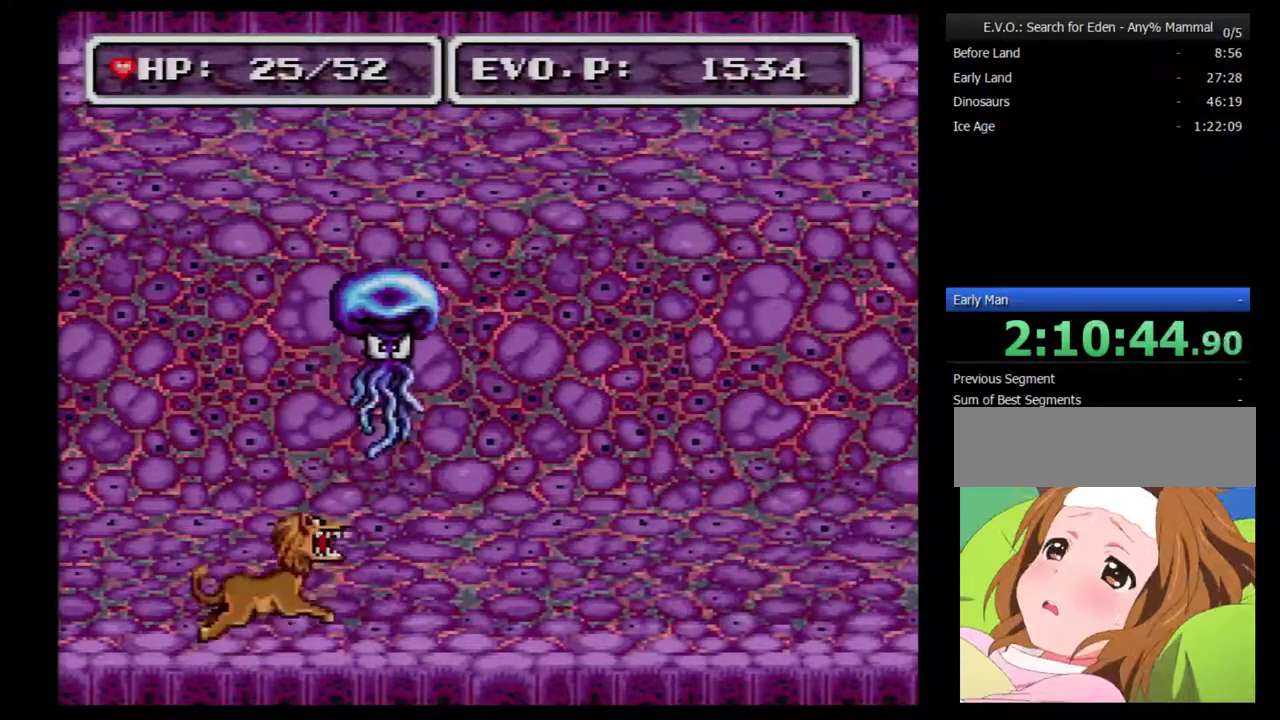
{"buttons": [], "events": [[33, "B", "up"], [167, "DPAD_RIGHT", "down"], [317, "DPAD_RIGHT", "up"]]}
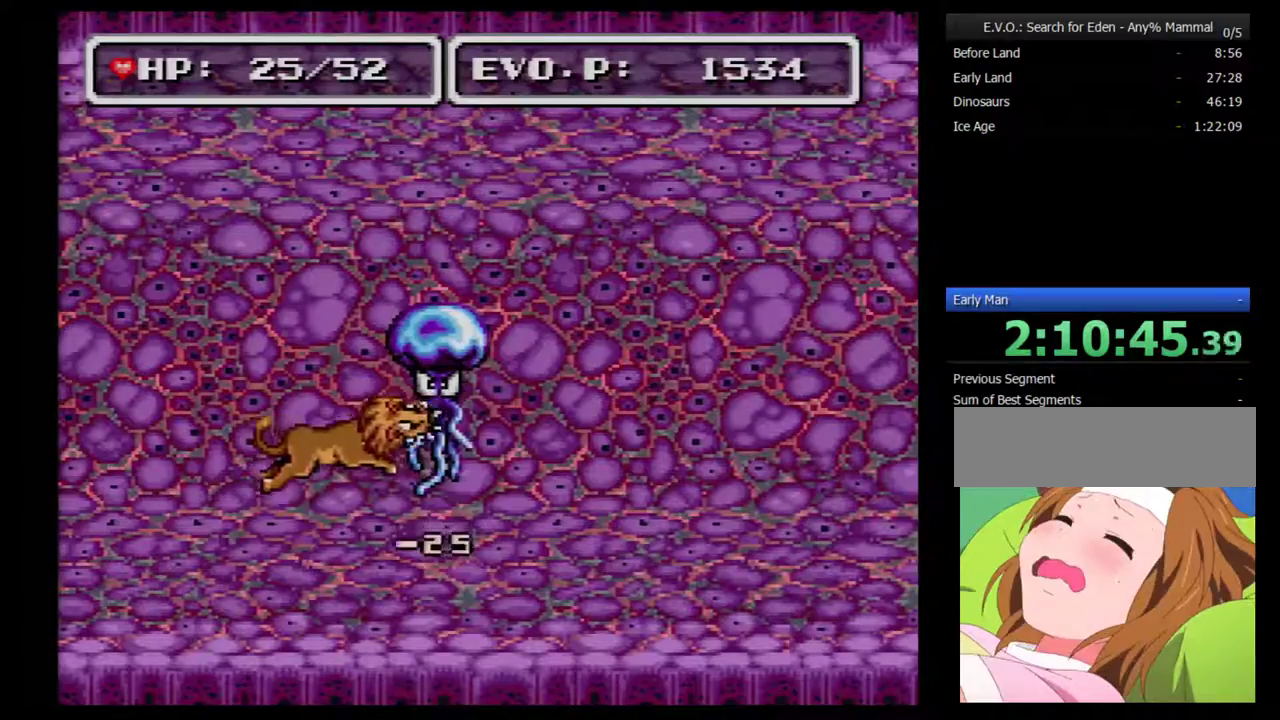
{"buttons": ["DPAD_LEFT"], "events": [[200, "DPAD_RIGHT", "down"], [417, "DPAD_LEFT", "down"], [417, "DPAD_RIGHT", "up"]]}
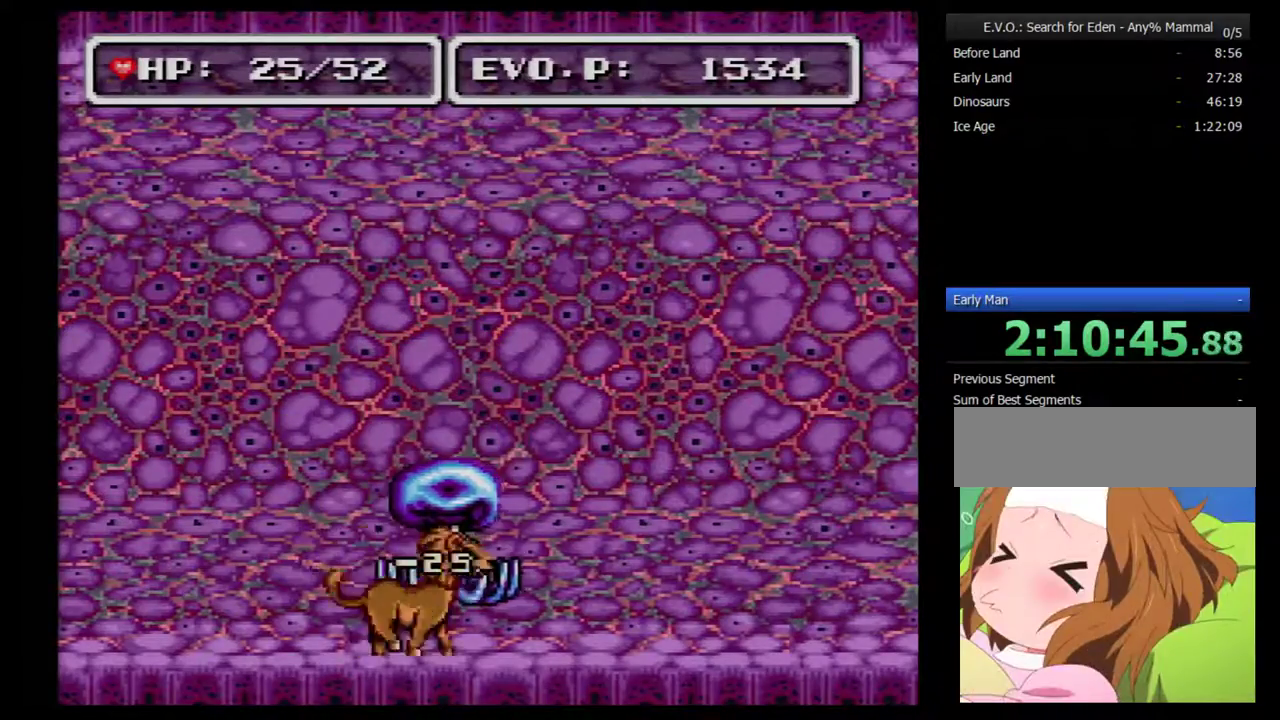
{"buttons": [], "events": [[33, "A", "down"], [33, "DPAD_LEFT", "up"], [283, "A", "up"]]}
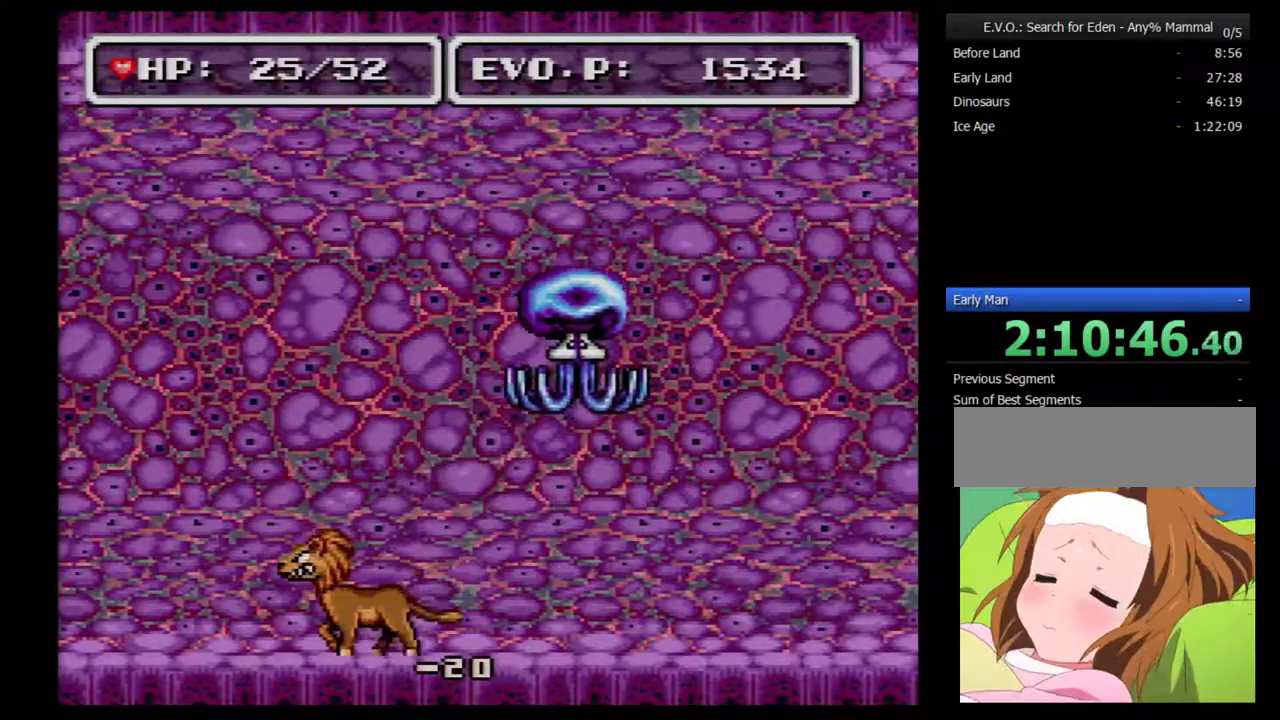
{"buttons": ["B", "DPAD_RIGHT"], "events": [[33, "DPAD_RIGHT", "down"], [350, "B", "down"]]}
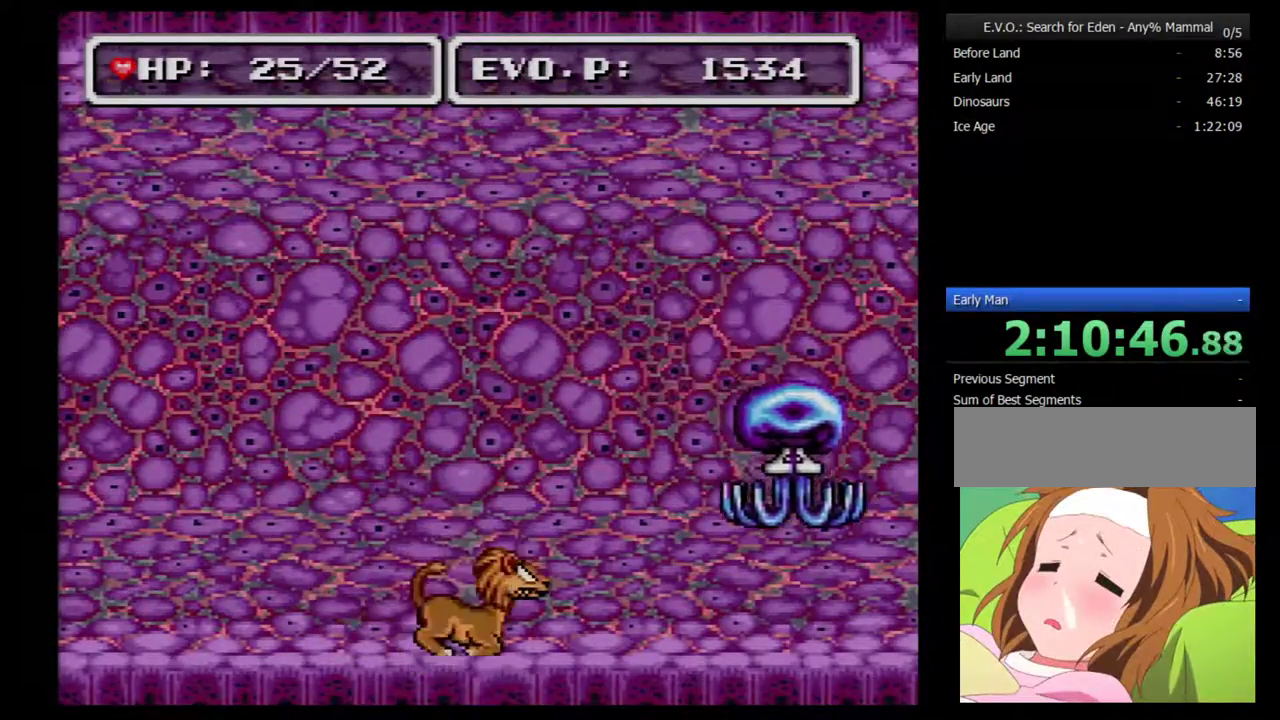
{"buttons": [], "events": [[100, "B", "up"], [317, "DPAD_RIGHT", "up"]]}
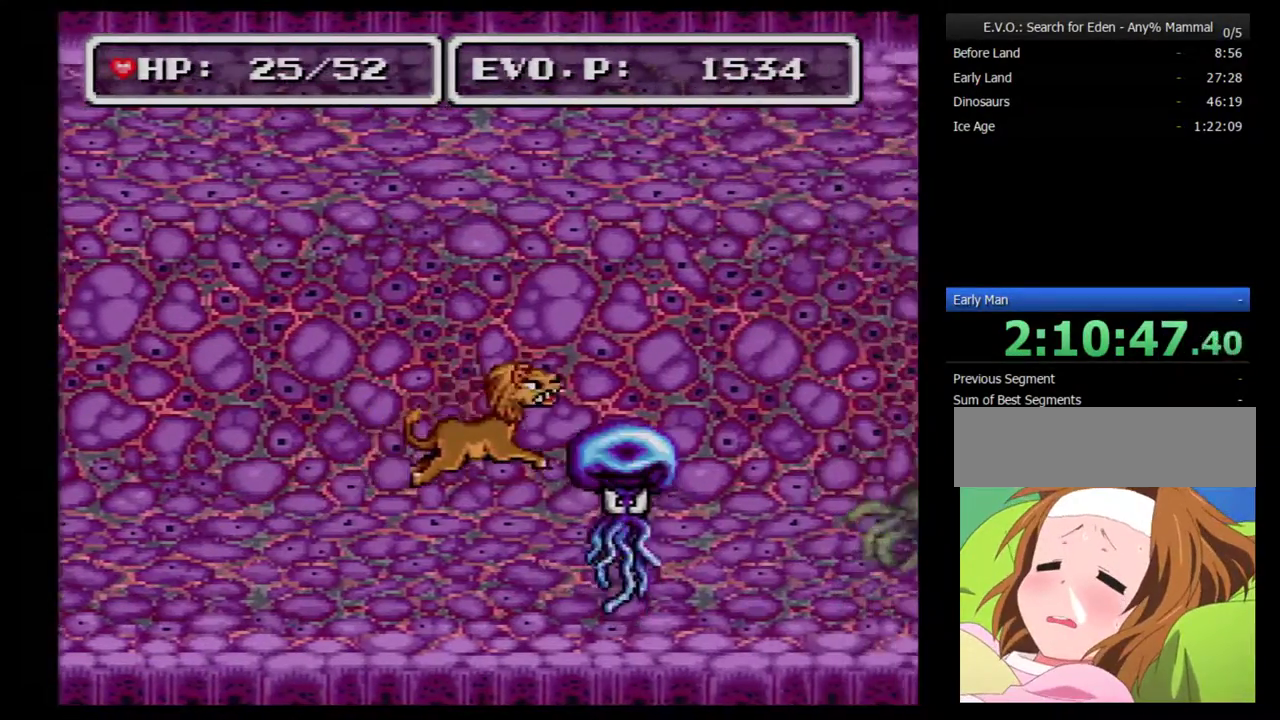
{"buttons": ["A"], "events": [[250, "DPAD_LEFT", "down"], [467, "A", "down"], [500, "DPAD_LEFT", "up"]]}
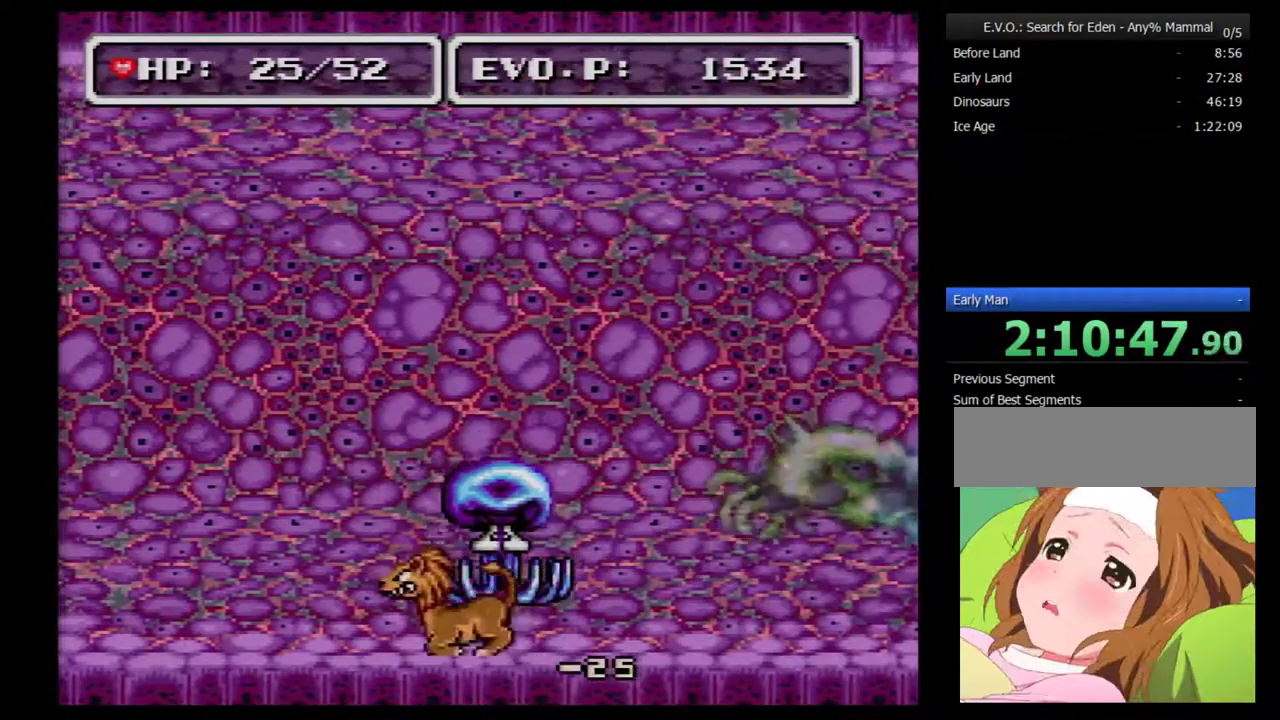
{"buttons": [], "events": [[83, "A", "up"]]}
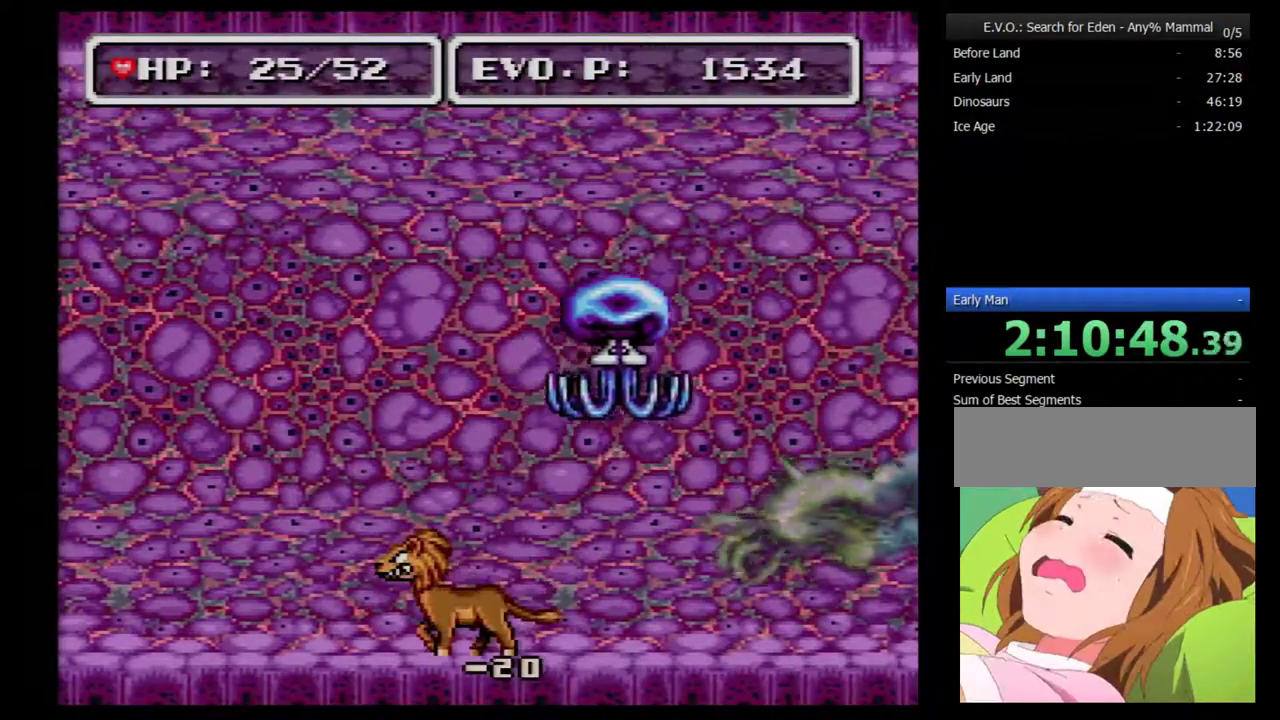
{"buttons": ["DPAD_LEFT"], "events": [[17, "DPAD_LEFT", "down"]]}
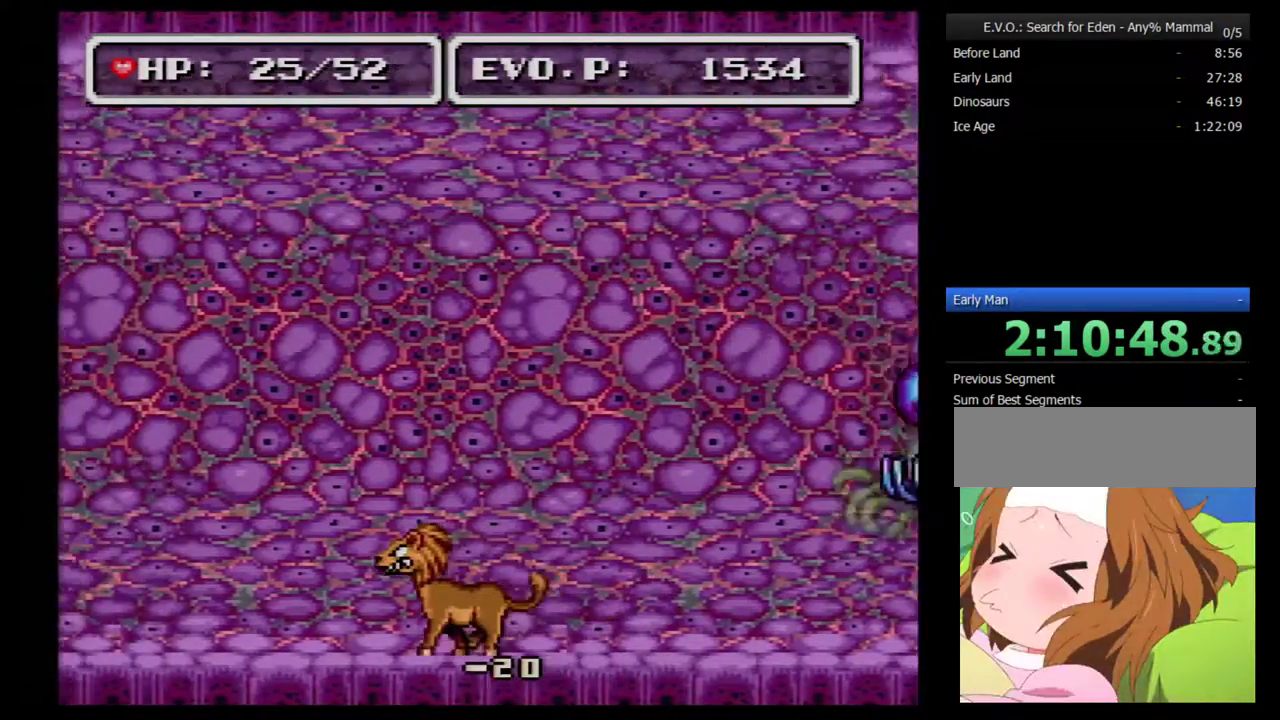
{"buttons": [], "events": [[117, "DPAD_LEFT", "up"], [250, "SELECT", "down"], [400, "SELECT", "up"]]}
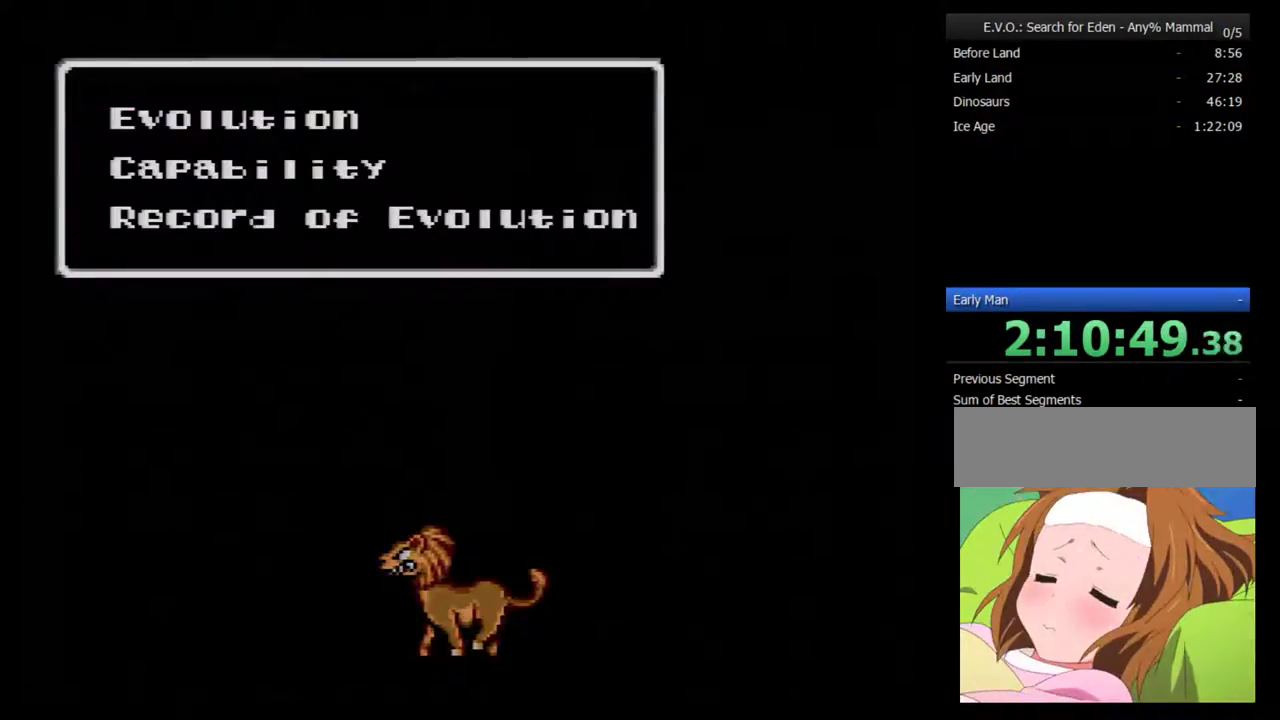
{"buttons": [], "events": [[233, "B", "down"], [300, "B", "up"]]}
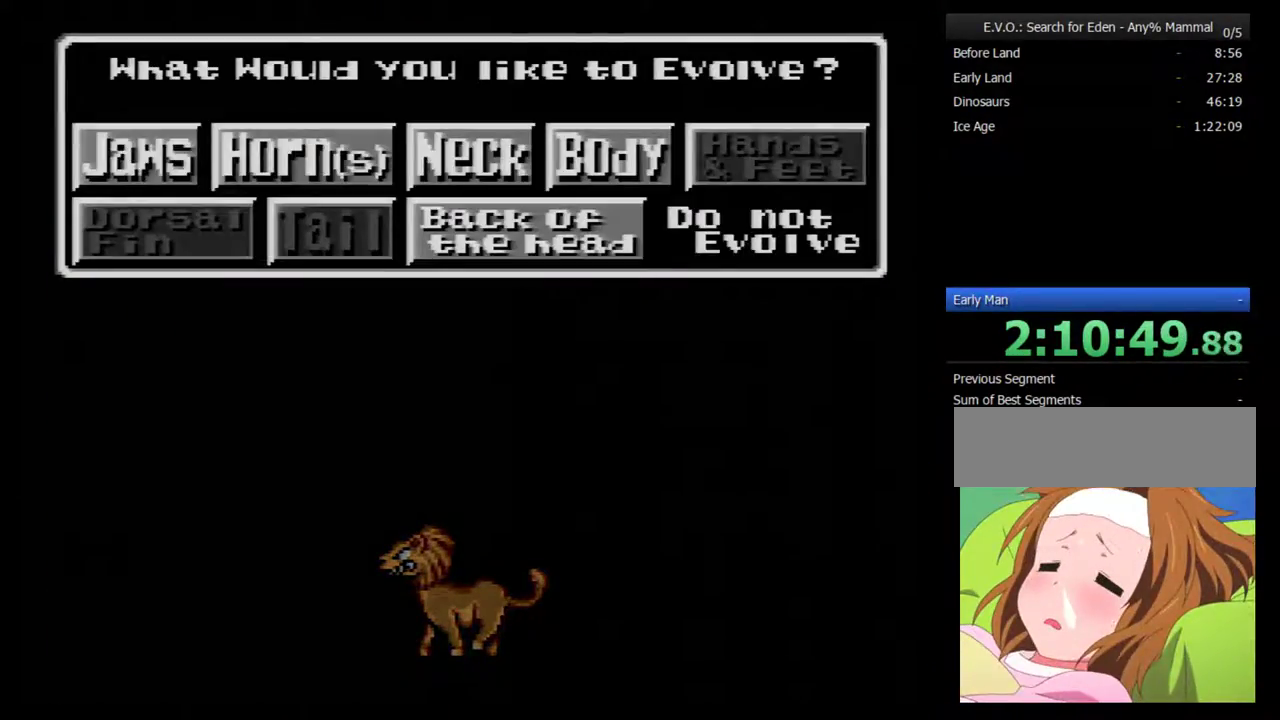
{"buttons": ["DPAD_DOWN"], "events": [[83, "DPAD_RIGHT", "down"], [167, "DPAD_RIGHT", "up"], [233, "DPAD_RIGHT", "down"], [333, "DPAD_RIGHT", "up"], [450, "DPAD_DOWN", "down"]]}
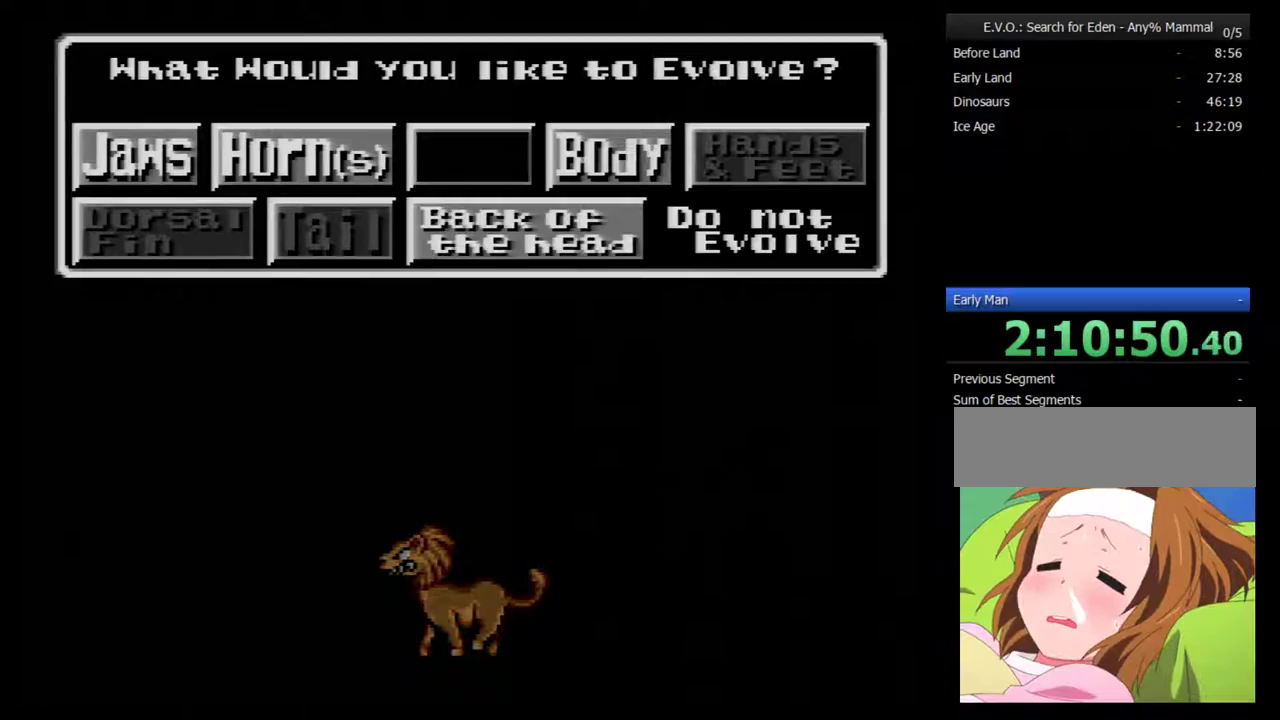
{"buttons": ["B"], "events": [[17, "DPAD_DOWN", "up"], [200, "B", "down"], [267, "B", "up"], [350, "B", "down"], [417, "B", "up"], [483, "B", "down"]]}